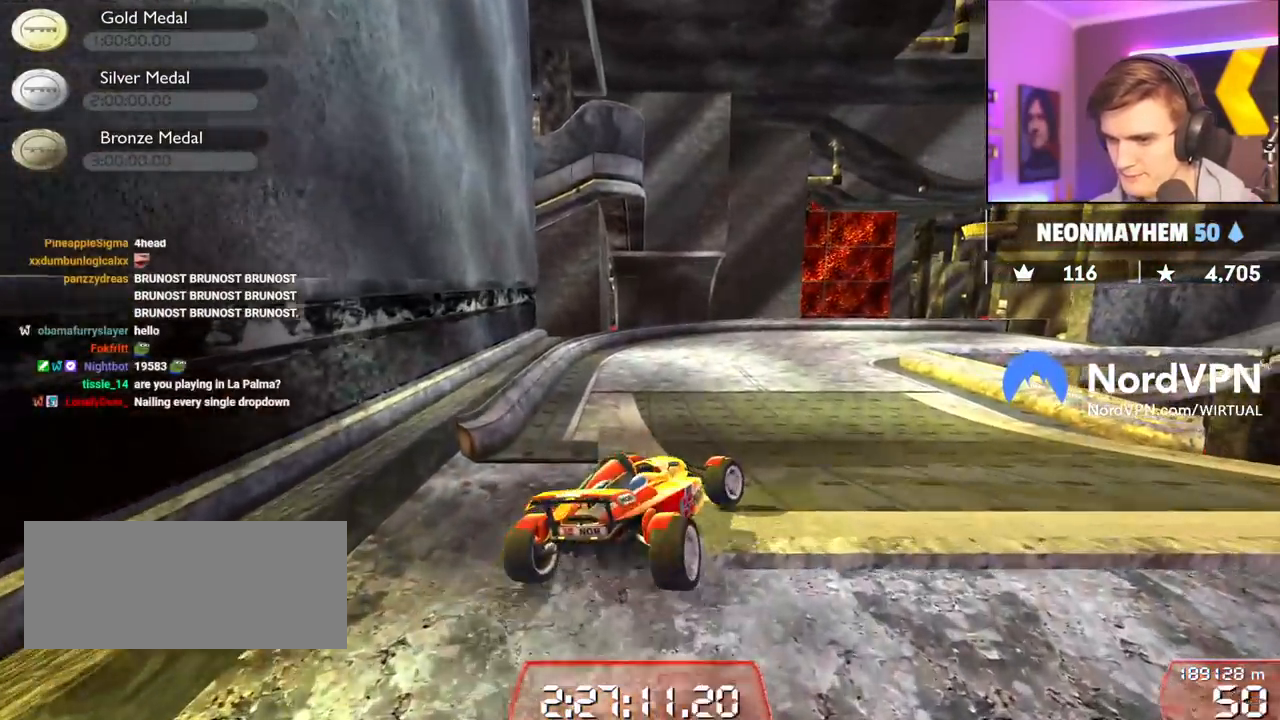
Gameplay with keyboard; each line is a JSON object with the keys held at the frame after it. "events" lists presses ("down") and releases ("up") of "brake", "down", "left", "right" and "up" between this image and that frame as [ms after this image, input, new state], when the widget could be followed in between. No other keys are recorded. Mouse input is not recorded. Key names are as the overlay labels them; some are game actions (e.g. jump) rather than physical keys.
{"keys": ["down", "left"], "events": [[284, "left", "down"], [284, "right", "up"], [284, "up", "up"], [467, "down", "down"]]}
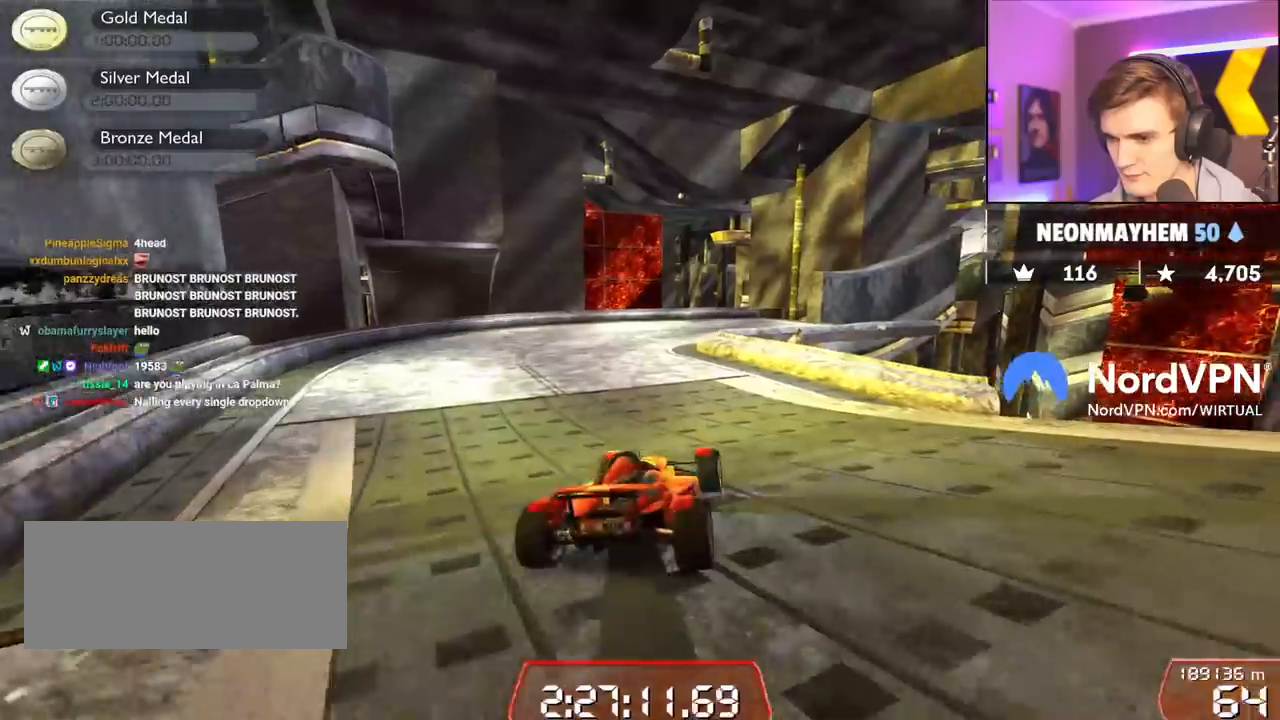
{"keys": ["down"], "events": [[17, "left", "up"]]}
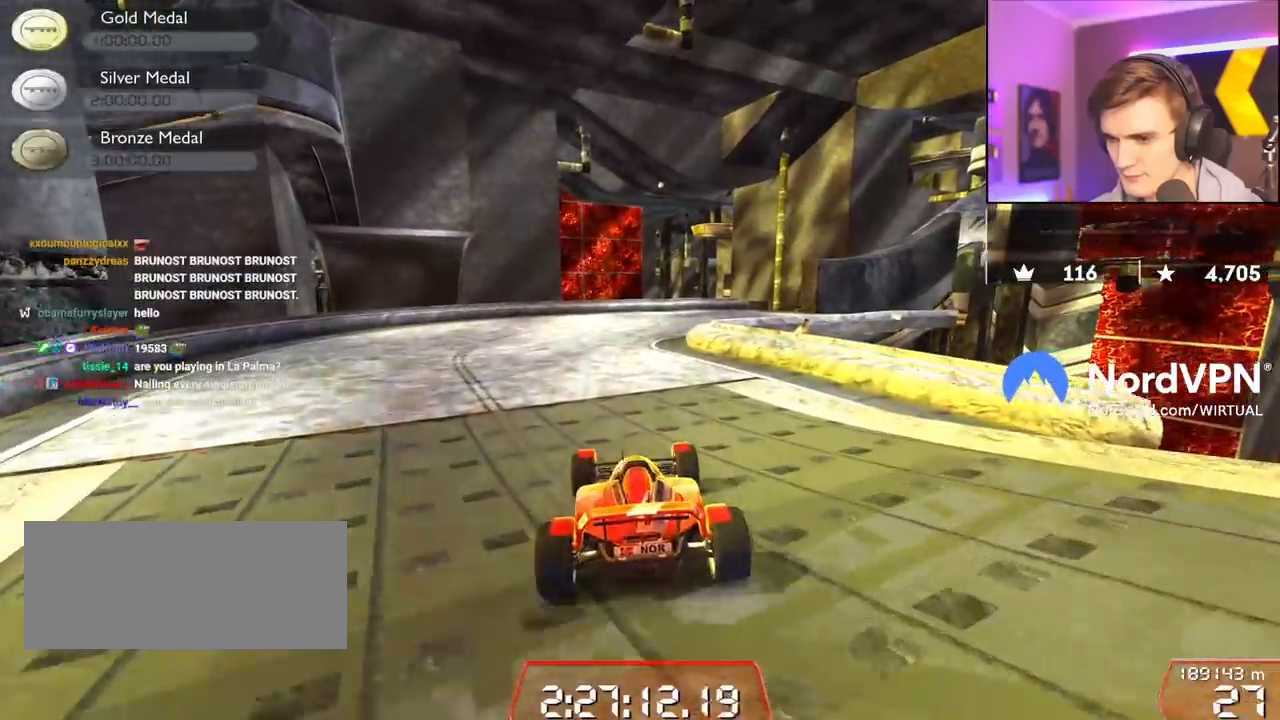
{"keys": ["down"], "events": []}
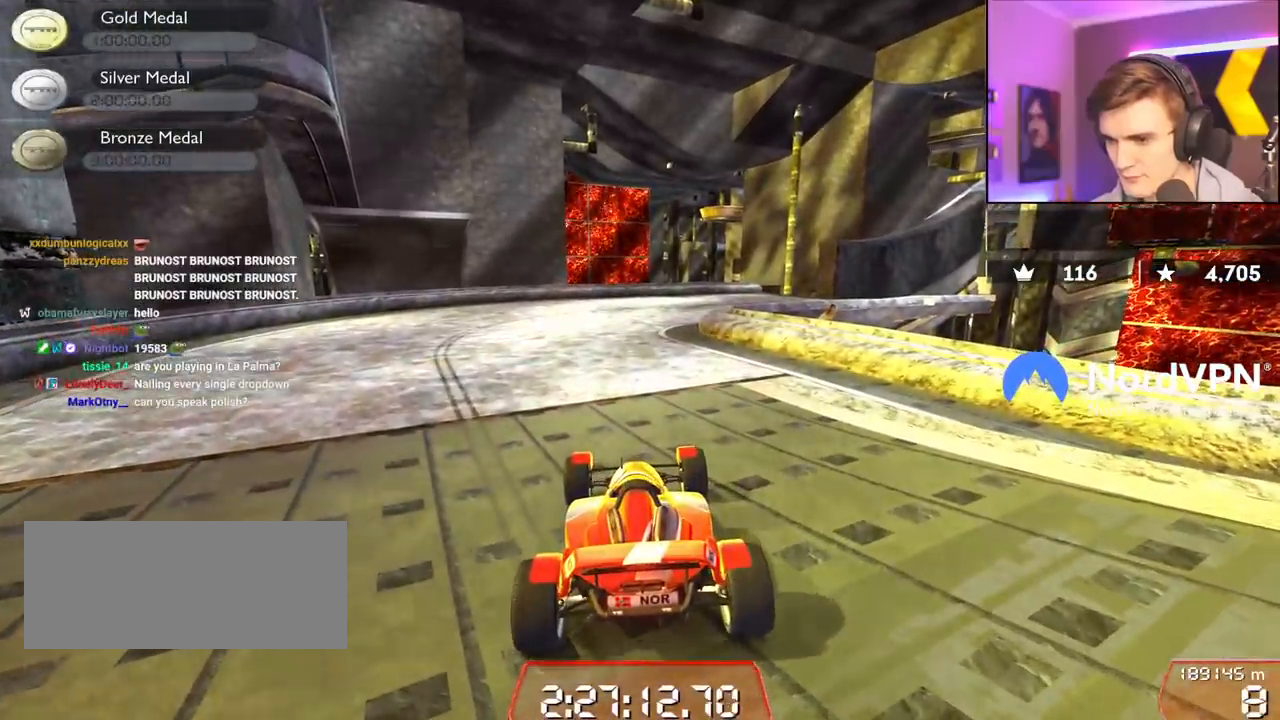
{"keys": ["down", "right"], "events": [[284, "right", "down"]]}
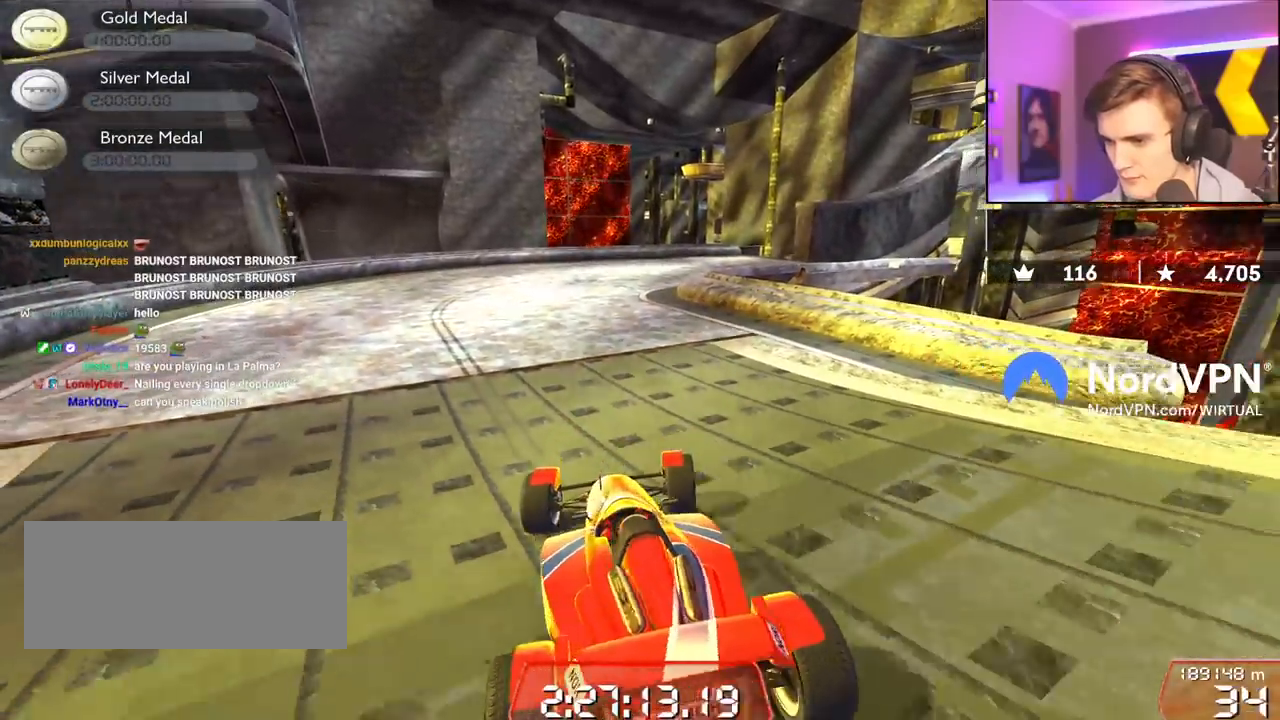
{"keys": [], "events": [[384, "right", "up"], [434, "down", "up"]]}
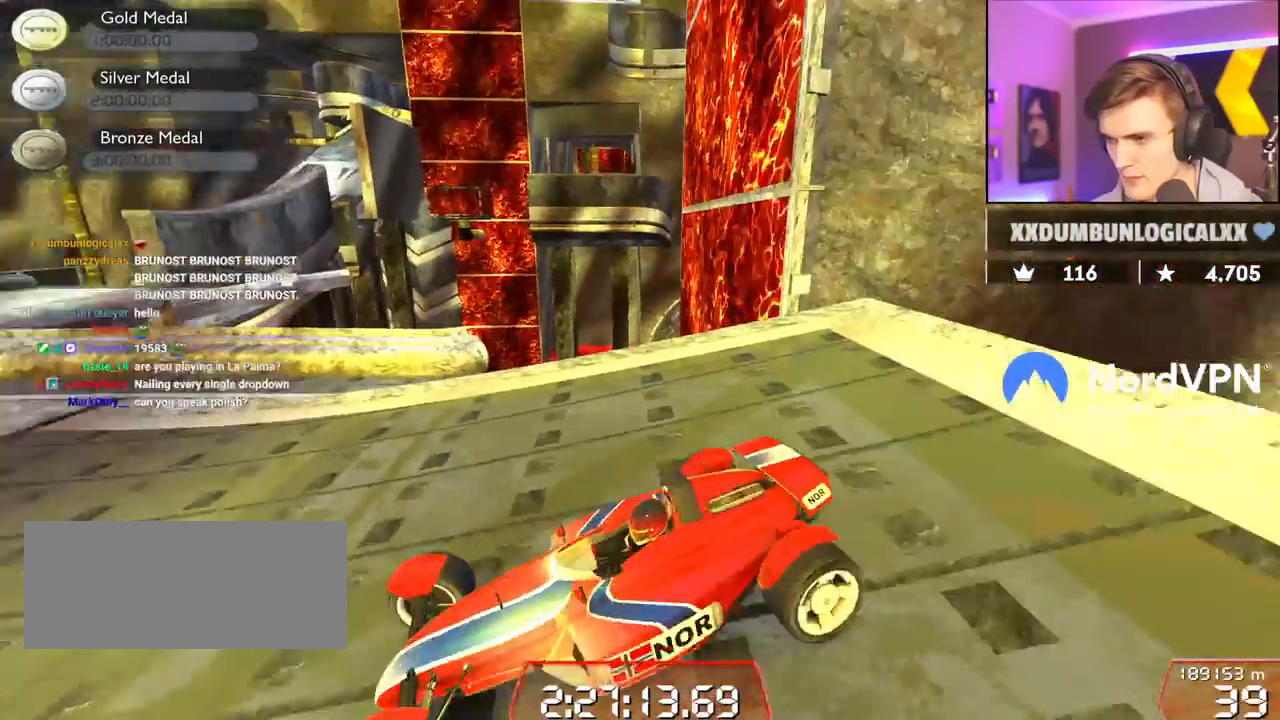
{"keys": ["right"], "events": [[34, "right", "down"]]}
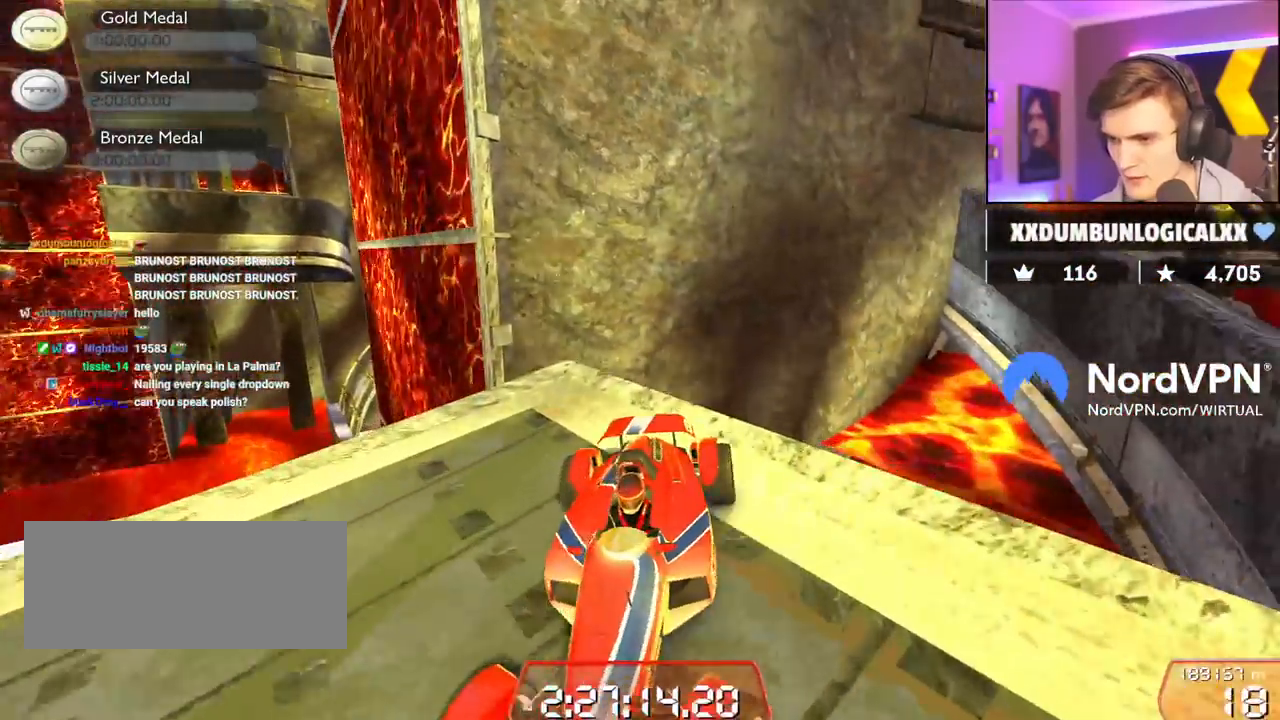
{"keys": ["left", "up"], "events": [[50, "right", "up"], [184, "left", "down"], [234, "up", "down"]]}
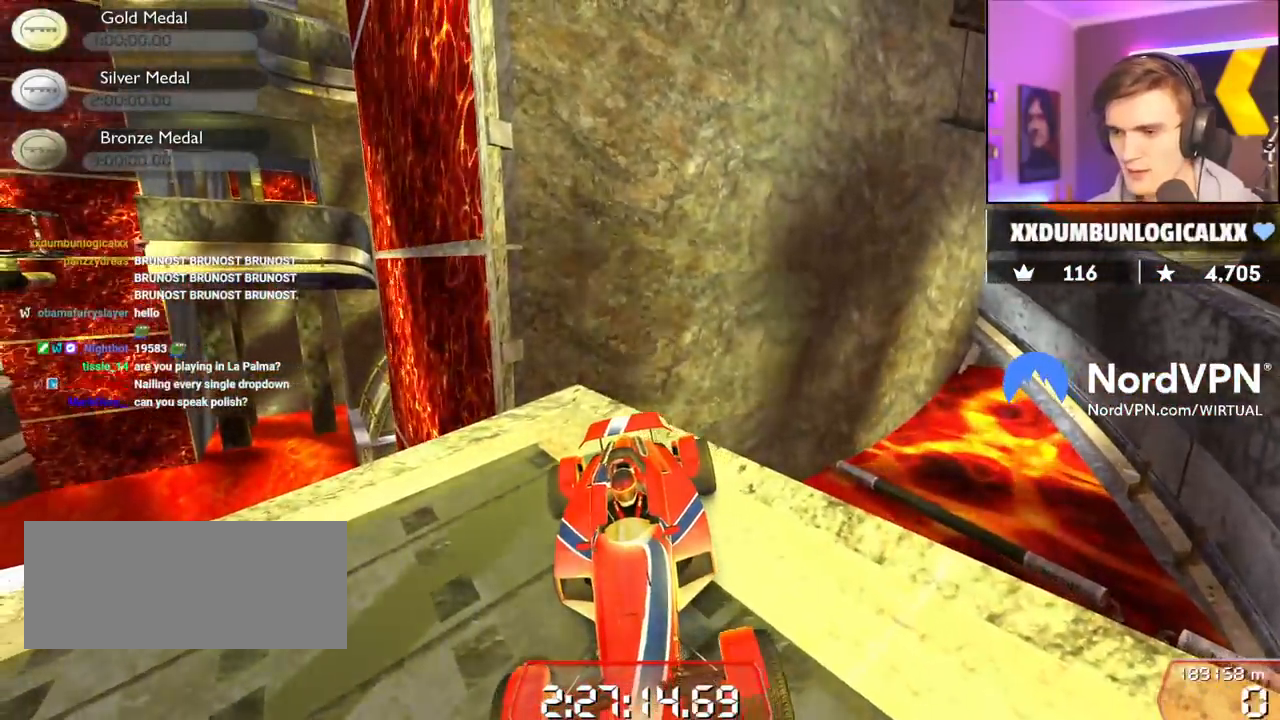
{"keys": ["down"], "events": [[17, "left", "up"], [17, "up", "up"], [384, "down", "down"]]}
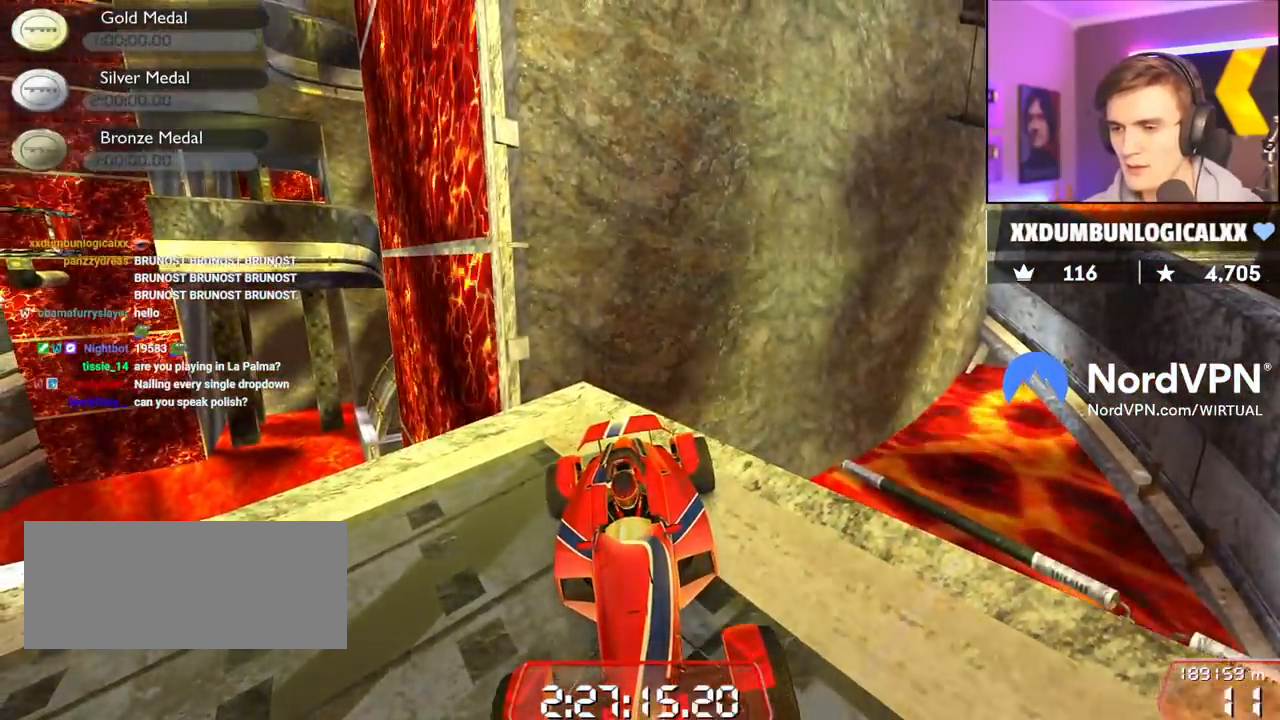
{"keys": ["right"], "events": [[84, "right", "down"], [167, "down", "up"]]}
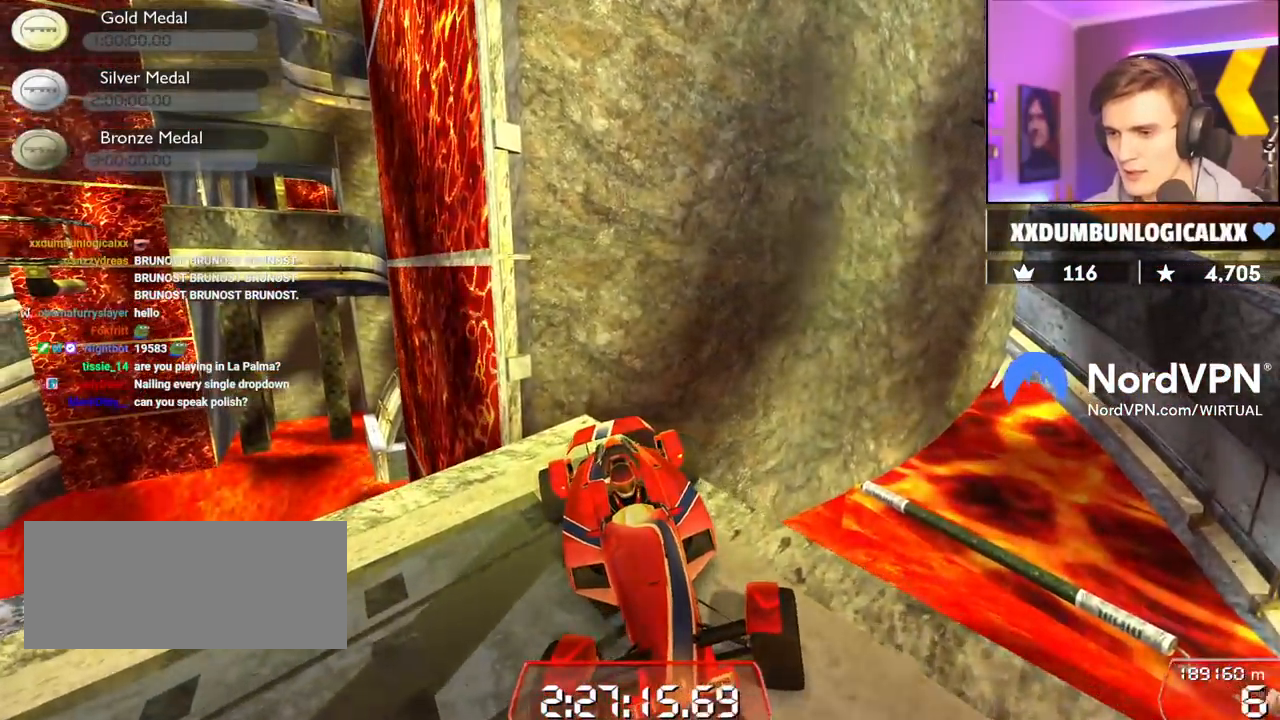
{"keys": ["left"], "events": [[50, "right", "up"], [234, "left", "down"], [234, "up", "down"], [467, "up", "up"]]}
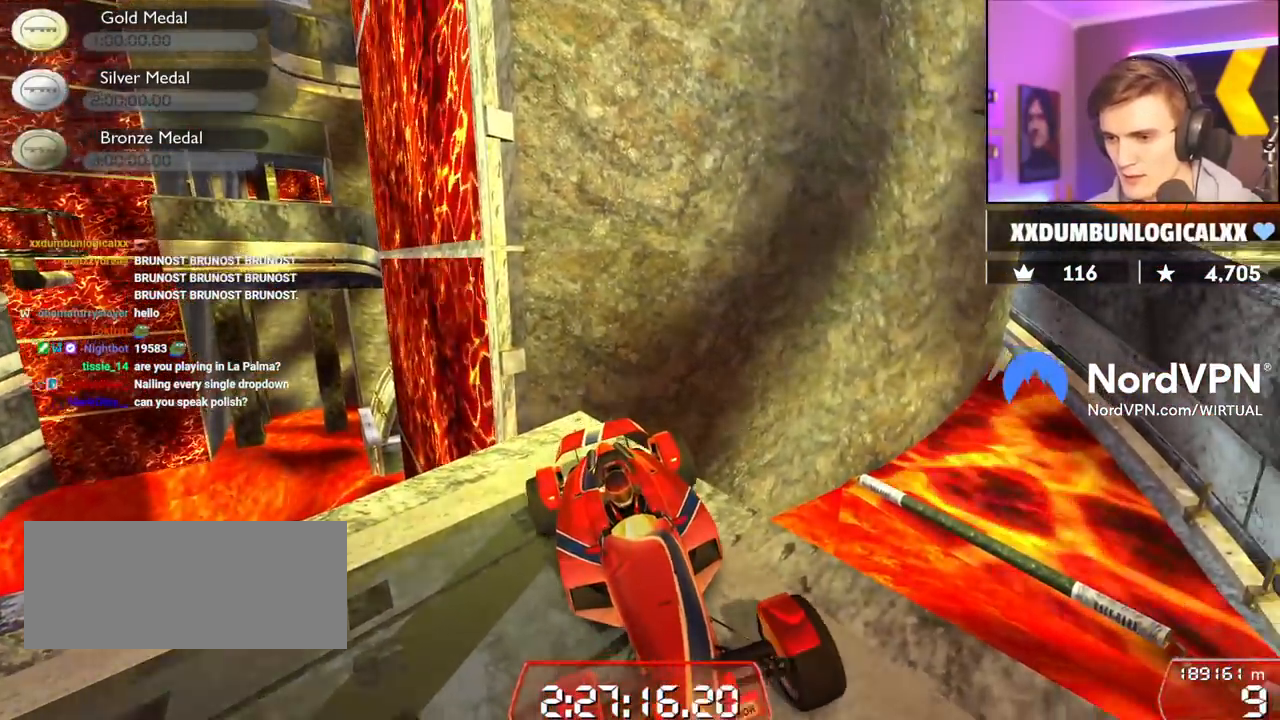
{"keys": [], "events": [[17, "left", "up"], [150, "down", "down"], [484, "down", "up"]]}
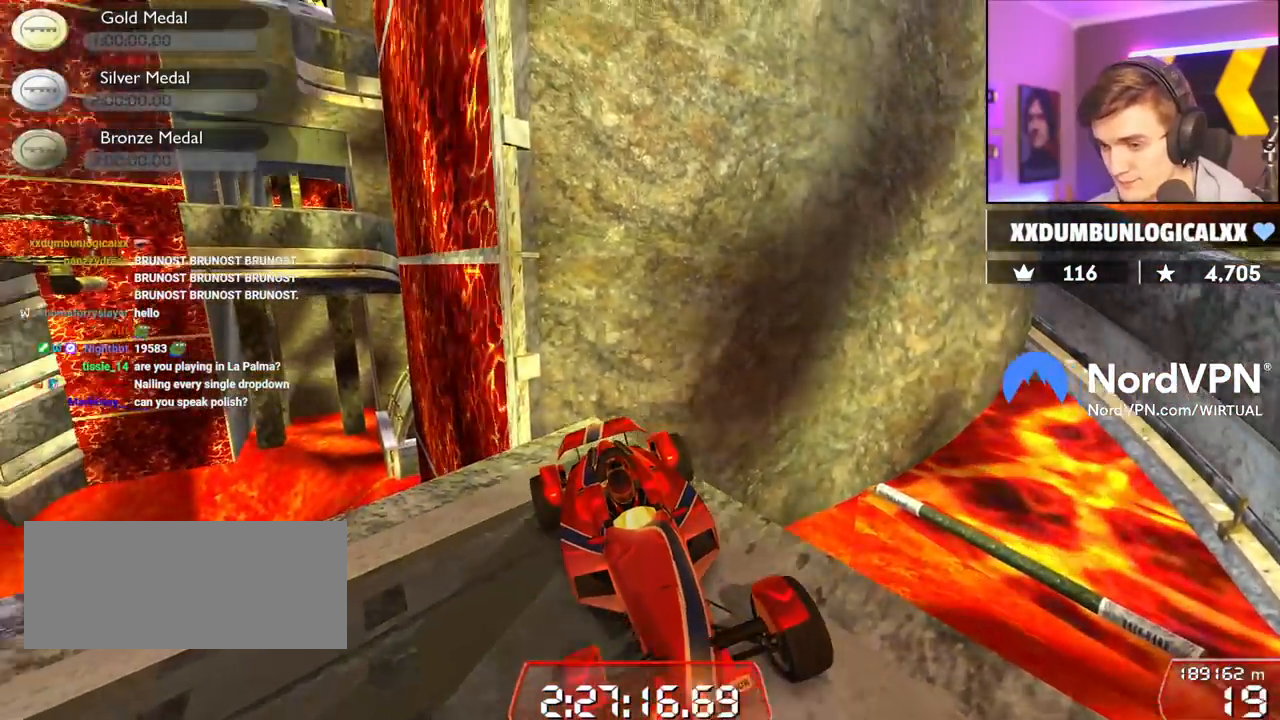
{"keys": ["left", "up"], "events": [[34, "right", "down"], [317, "right", "up"], [400, "up", "down"], [450, "left", "down"]]}
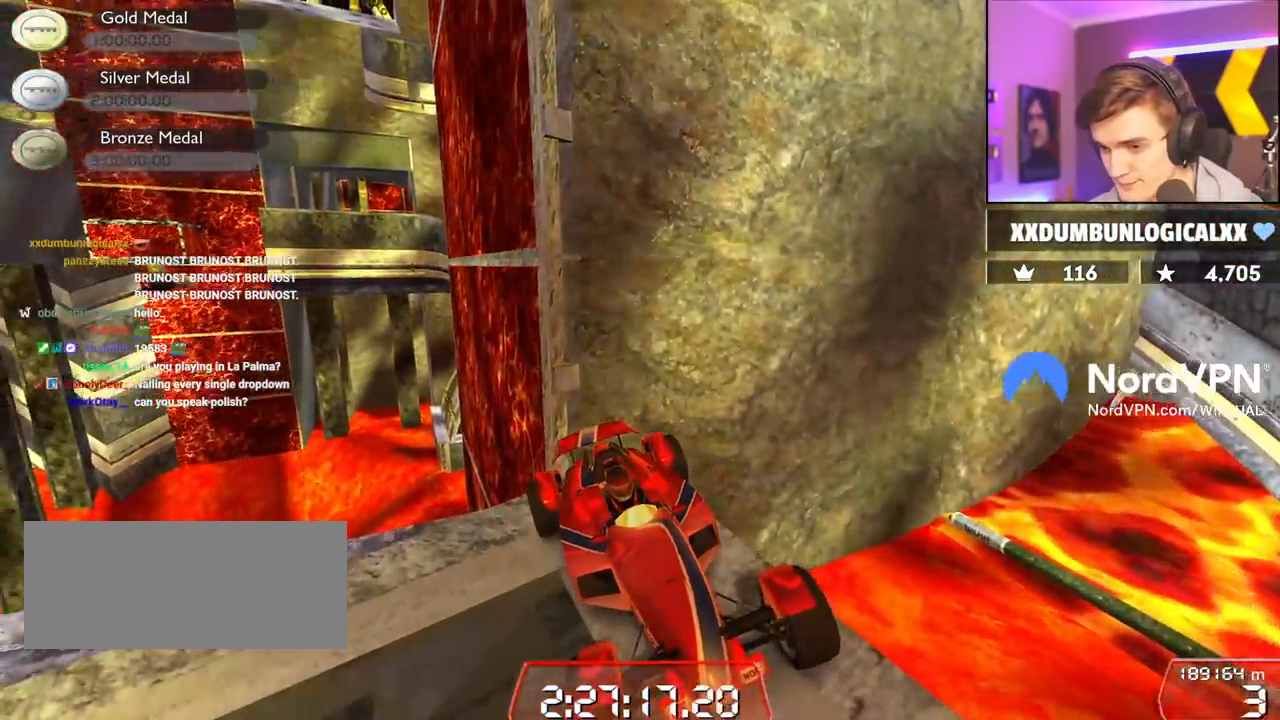
{"keys": [], "events": [[84, "left", "up"], [84, "up", "up"]]}
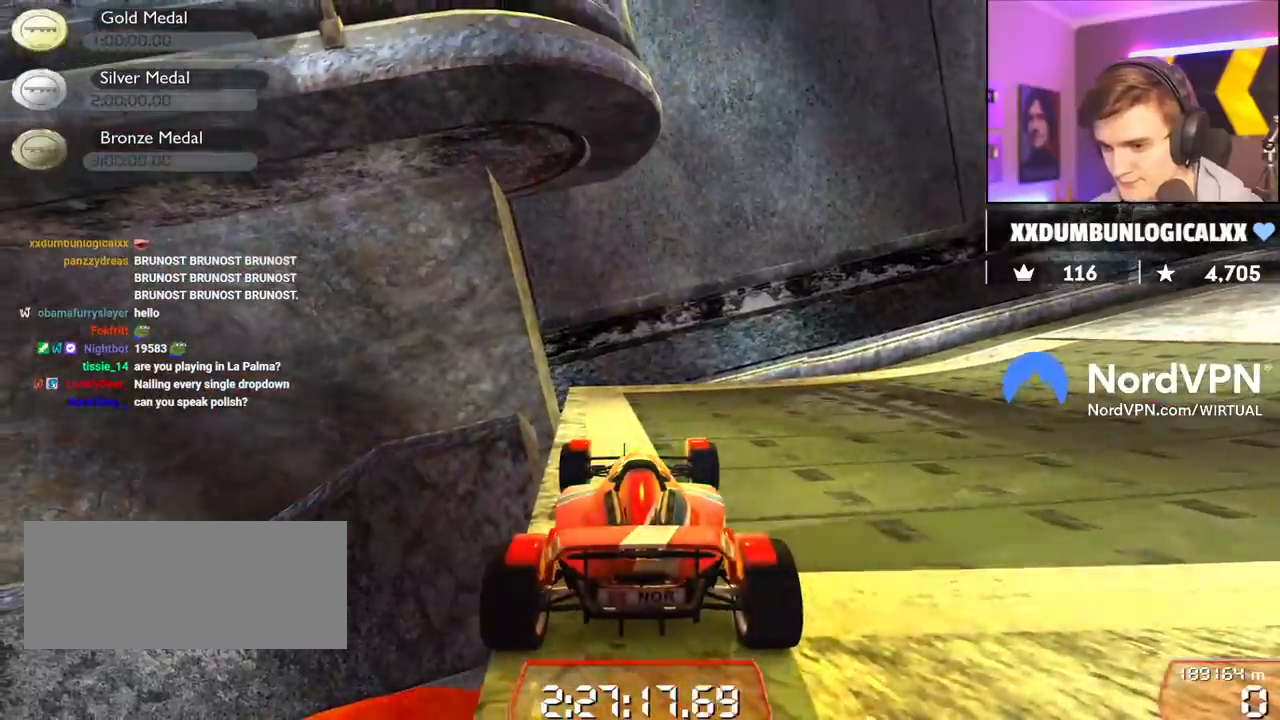
{"keys": [], "events": [[100, "down", "down"], [200, "down", "up"]]}
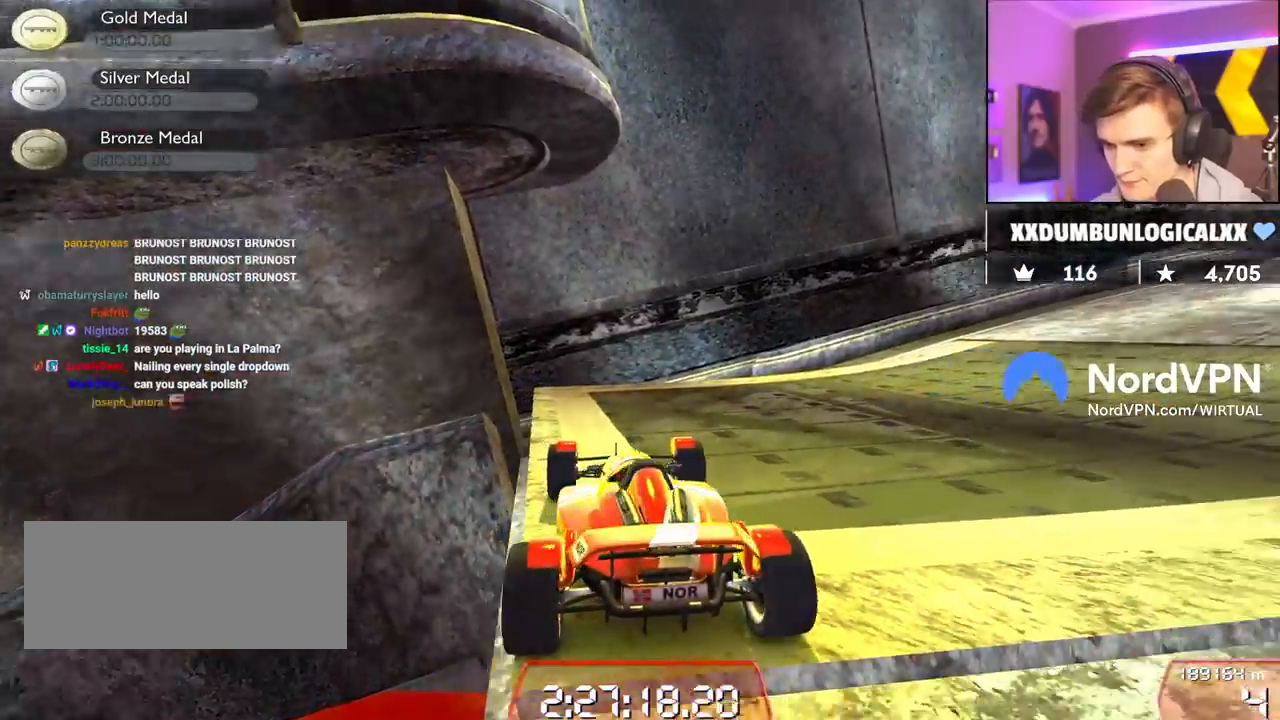
{"keys": ["up"], "events": [[267, "up", "down"]]}
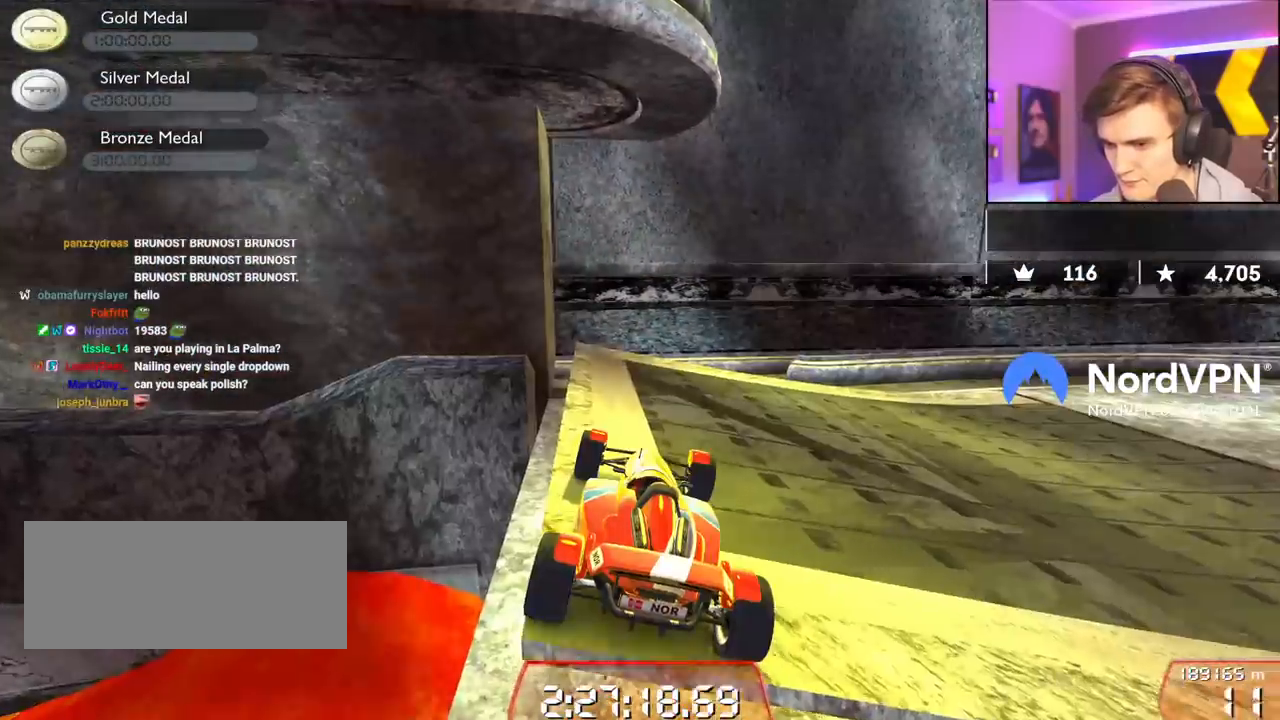
{"keys": ["right", "up"], "events": [[284, "right", "down"]]}
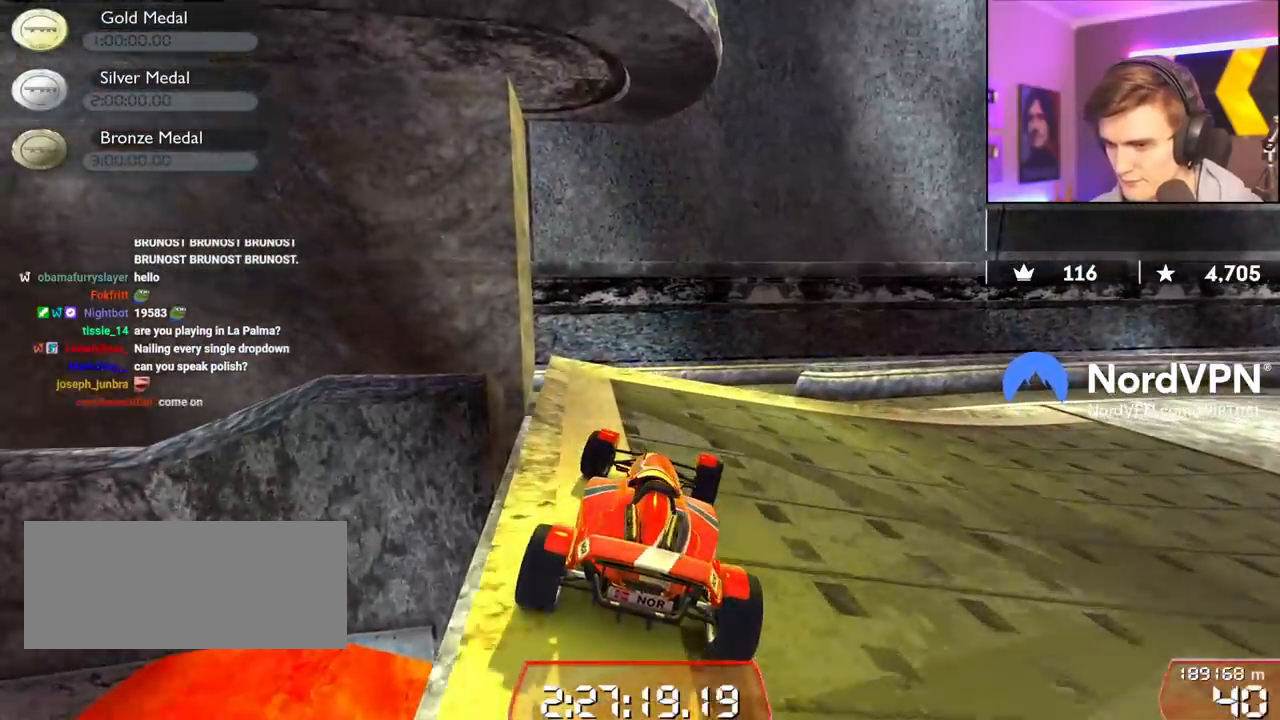
{"keys": ["right", "up"], "events": []}
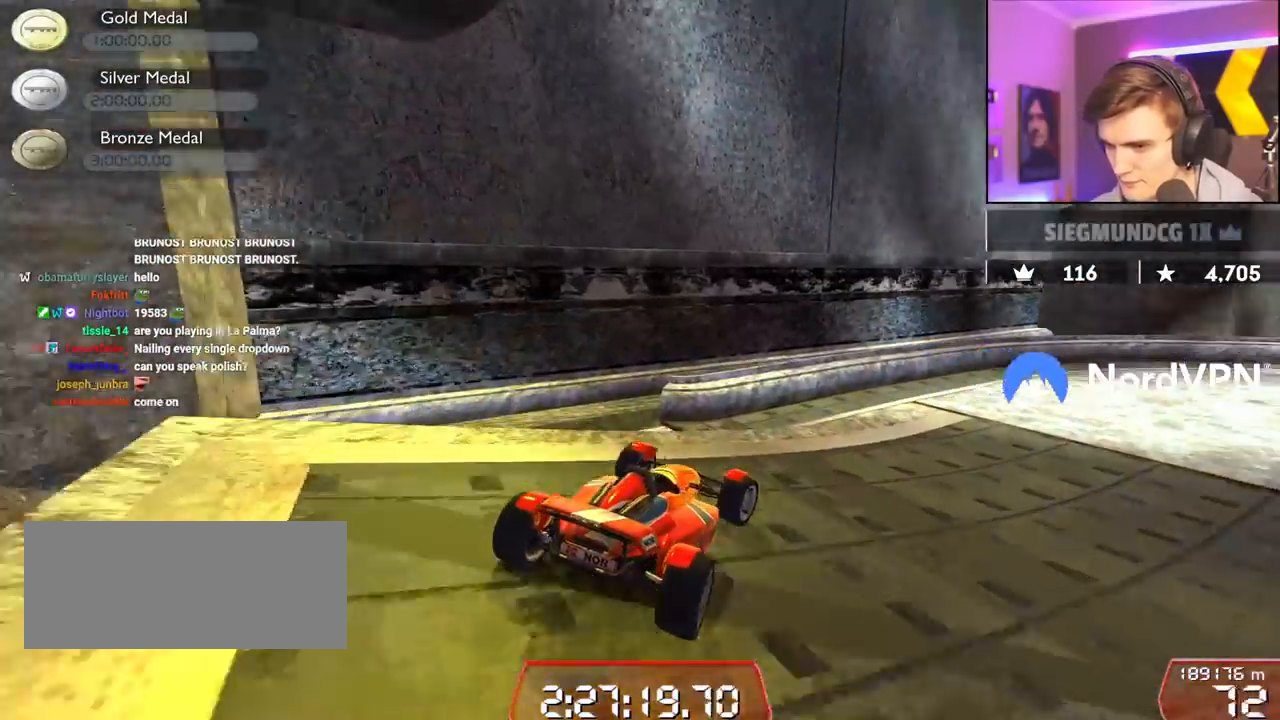
{"keys": ["up"], "events": [[217, "right", "up"], [317, "left", "down"], [450, "left", "up"]]}
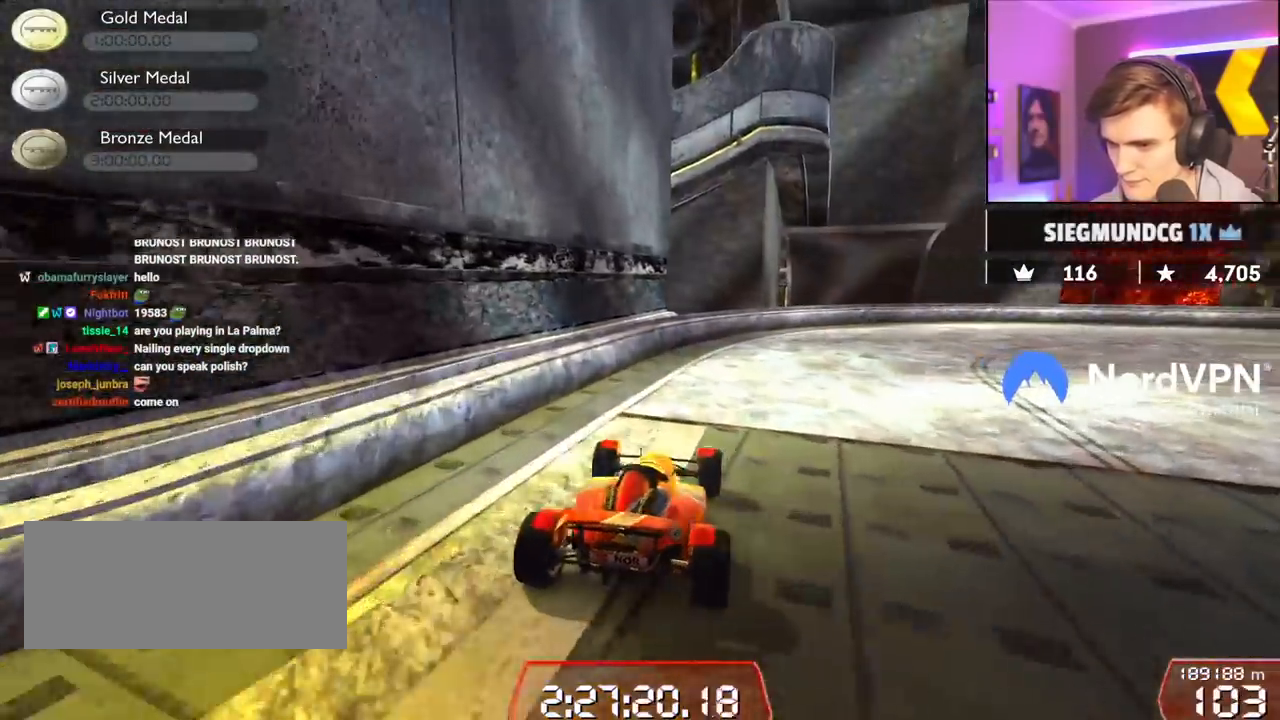
{"keys": ["right", "up"], "events": [[134, "right", "down"]]}
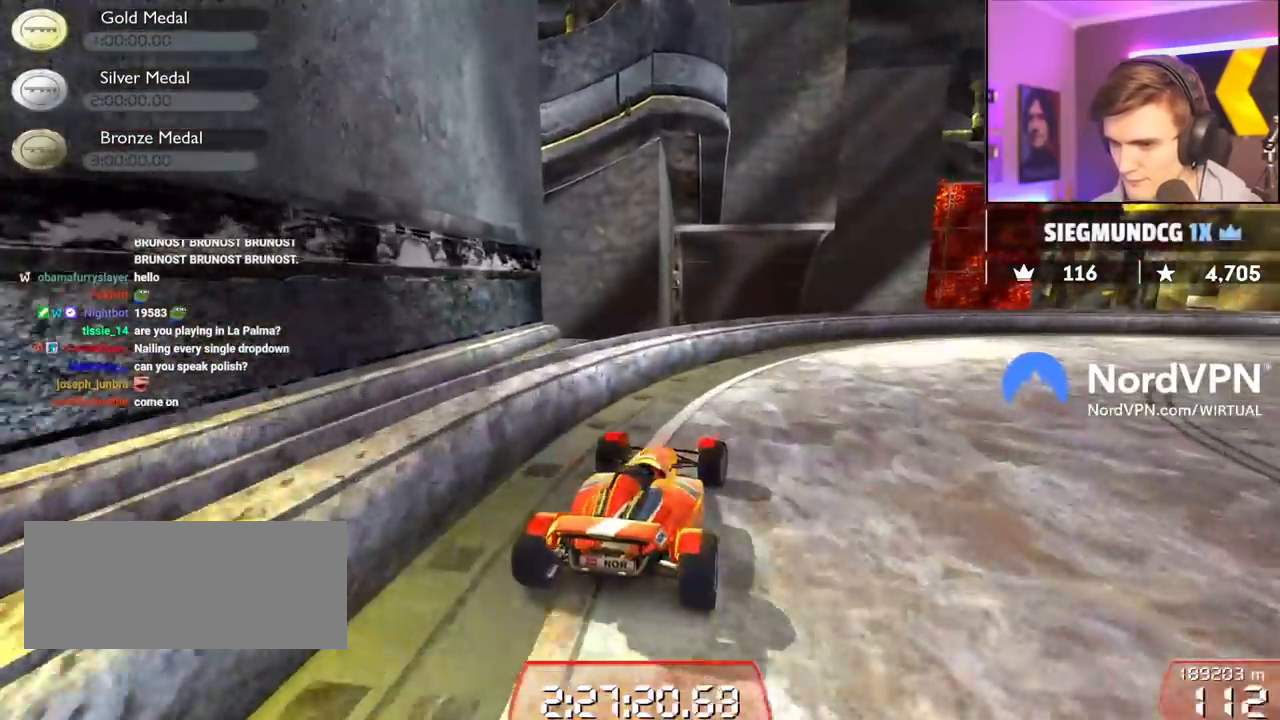
{"keys": ["right", "up"], "events": []}
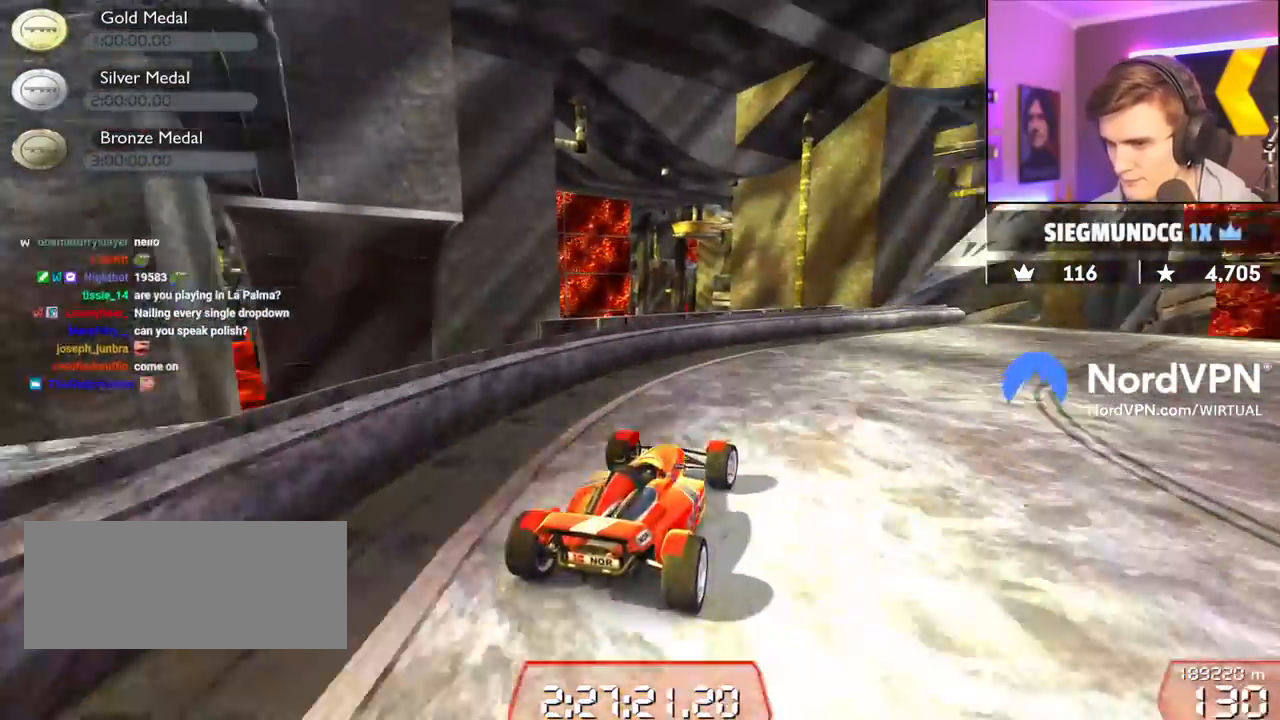
{"keys": ["up"], "events": [[217, "right", "up"]]}
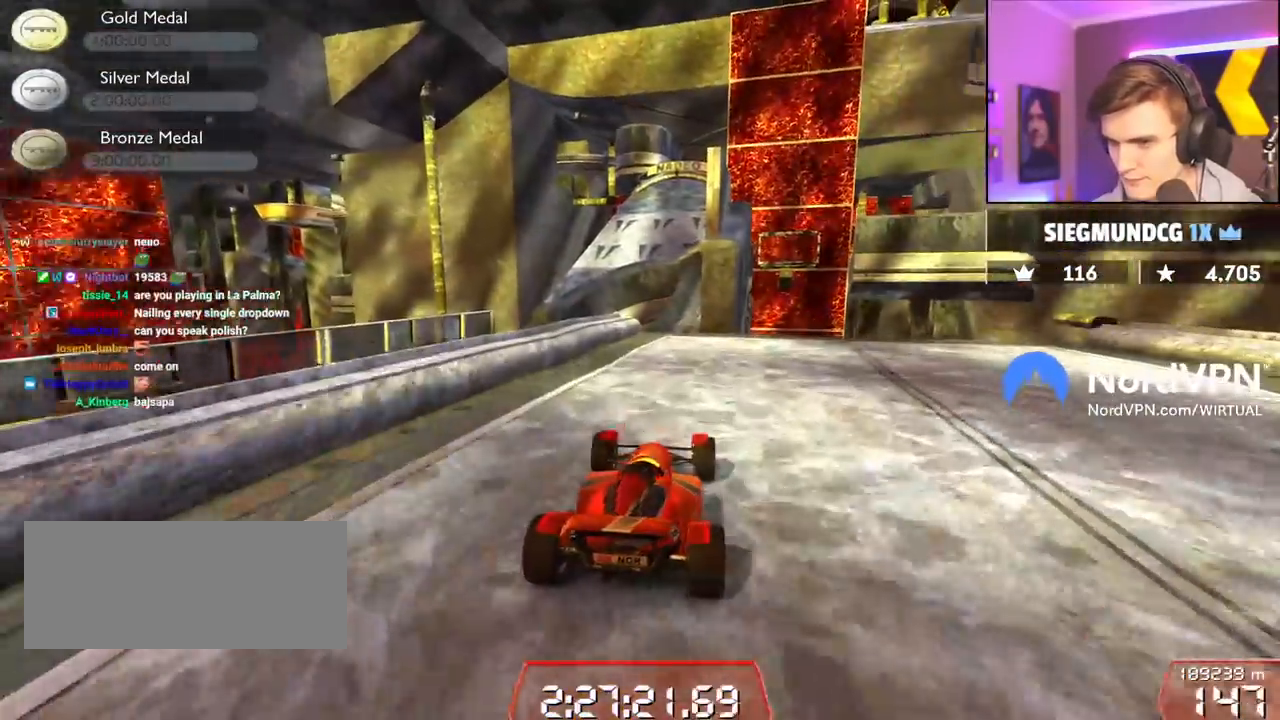
{"keys": ["right", "up"], "events": [[50, "left", "down"], [134, "left", "up"], [334, "left", "down"], [367, "left", "up"], [467, "right", "down"]]}
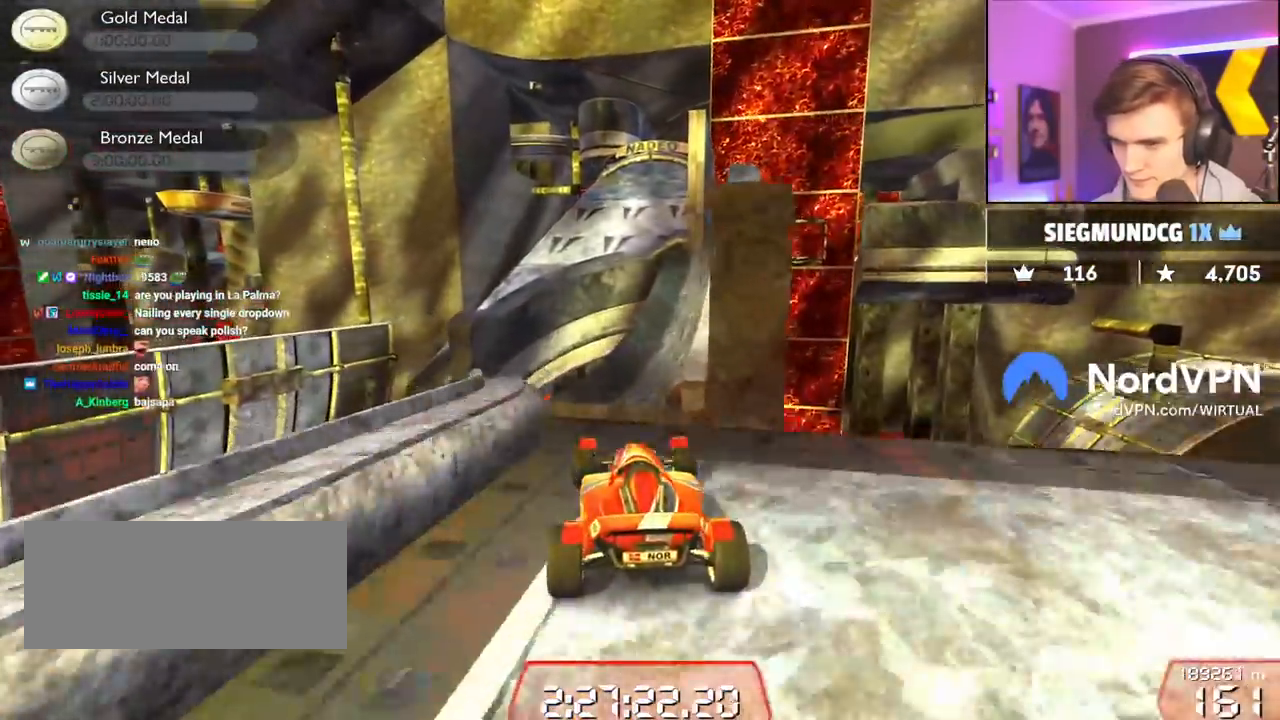
{"keys": ["up"], "events": [[100, "right", "up"], [250, "right", "down"], [484, "right", "up"]]}
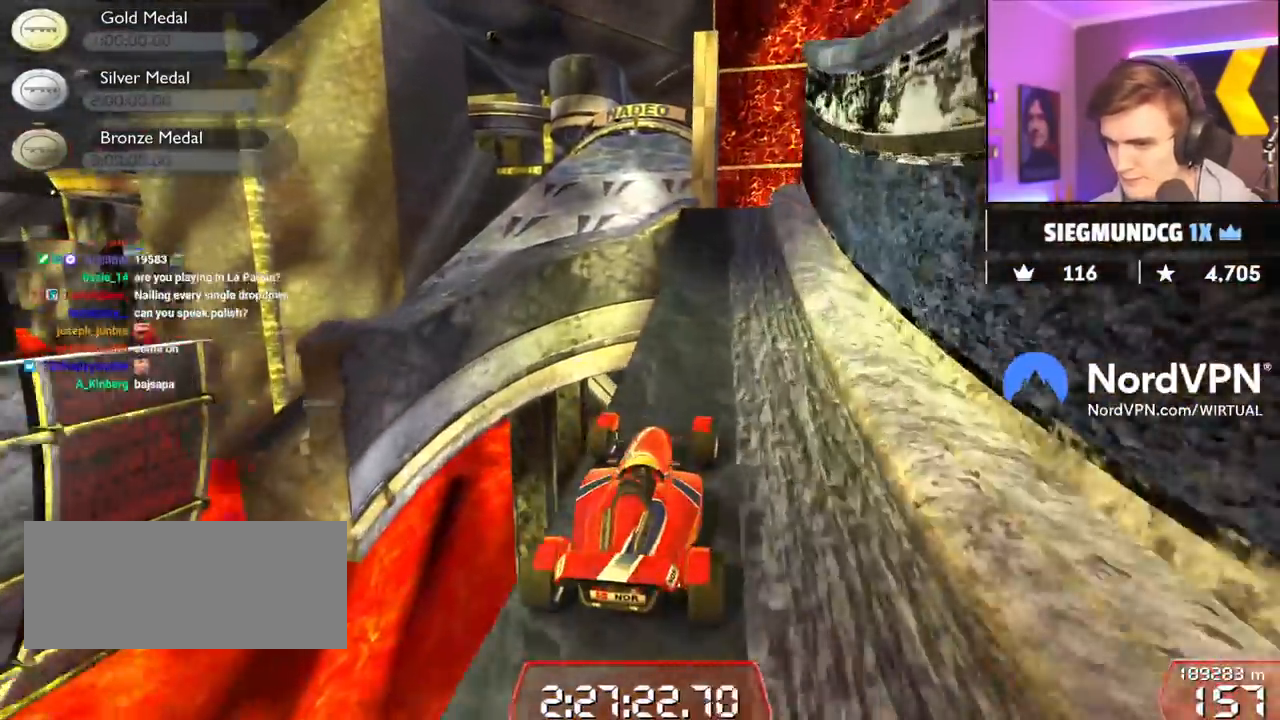
{"keys": ["up"], "events": [[317, "right", "down"], [450, "right", "up"]]}
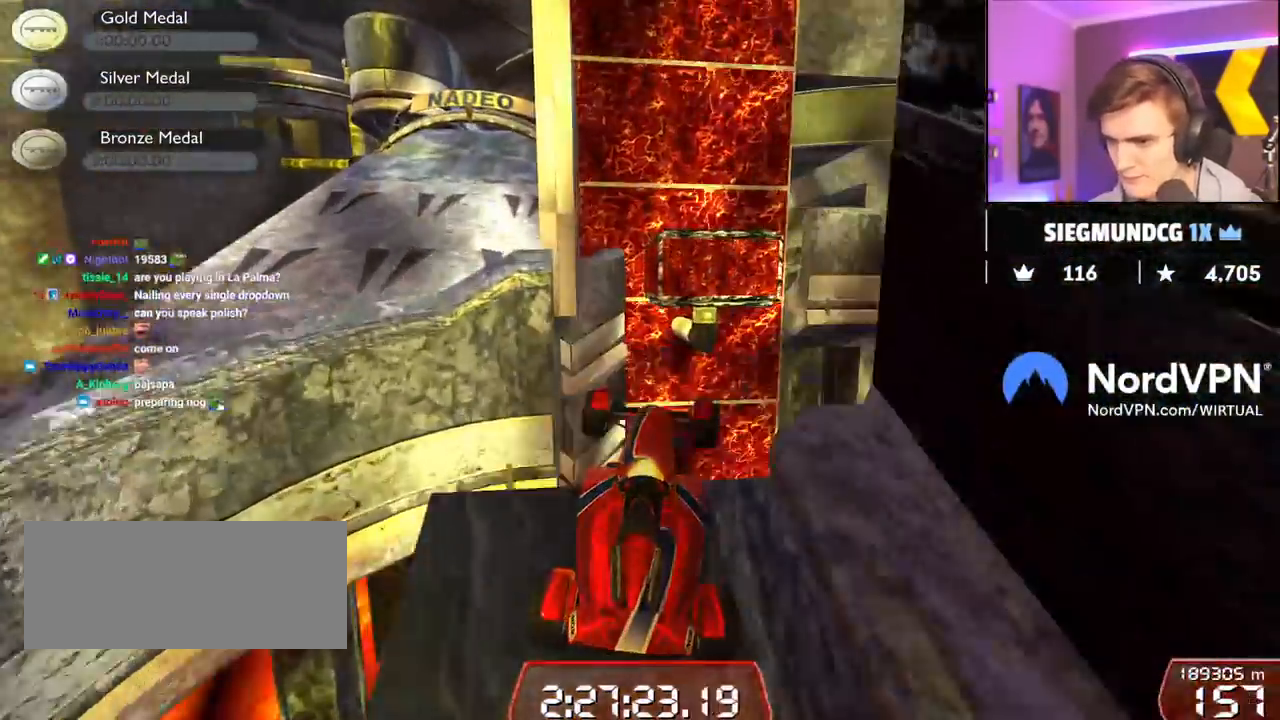
{"keys": ["brake", "up"], "events": [[334, "brake", "down"]]}
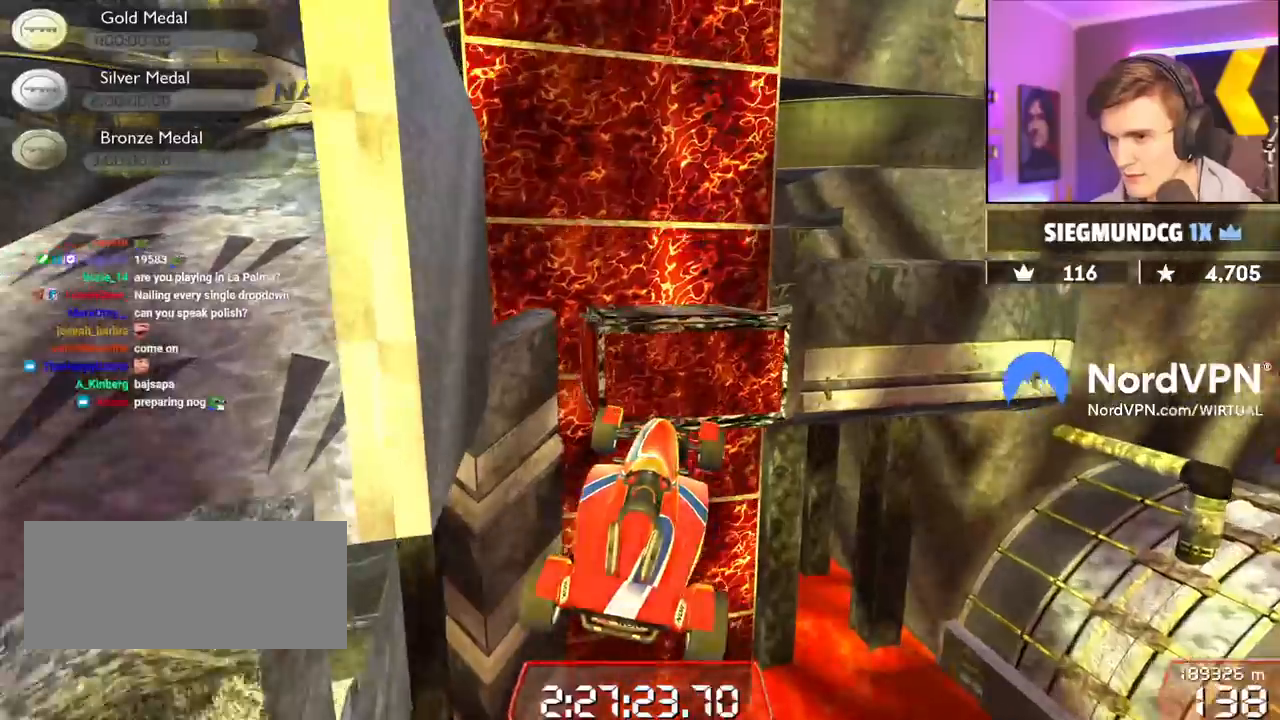
{"keys": ["brake", "up"], "events": []}
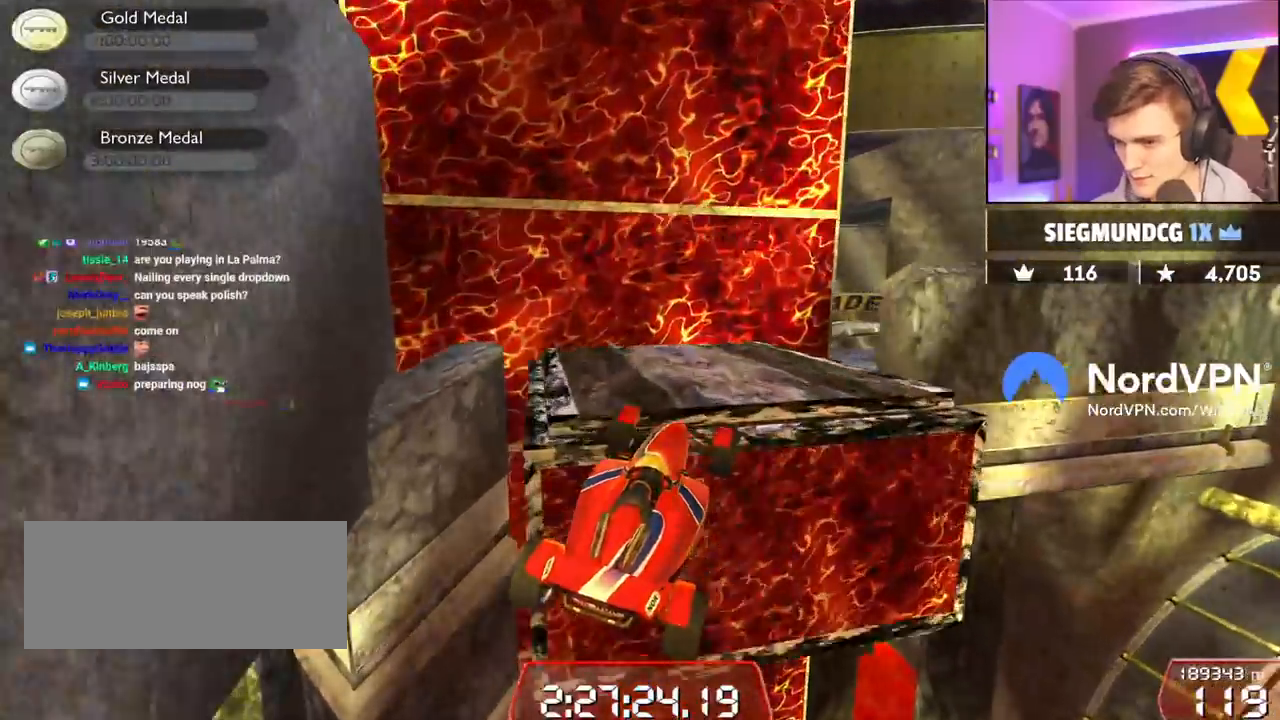
{"keys": ["up"], "events": [[167, "right", "down"], [267, "brake", "up"], [317, "up", "up"], [350, "up", "down"], [400, "right", "up"]]}
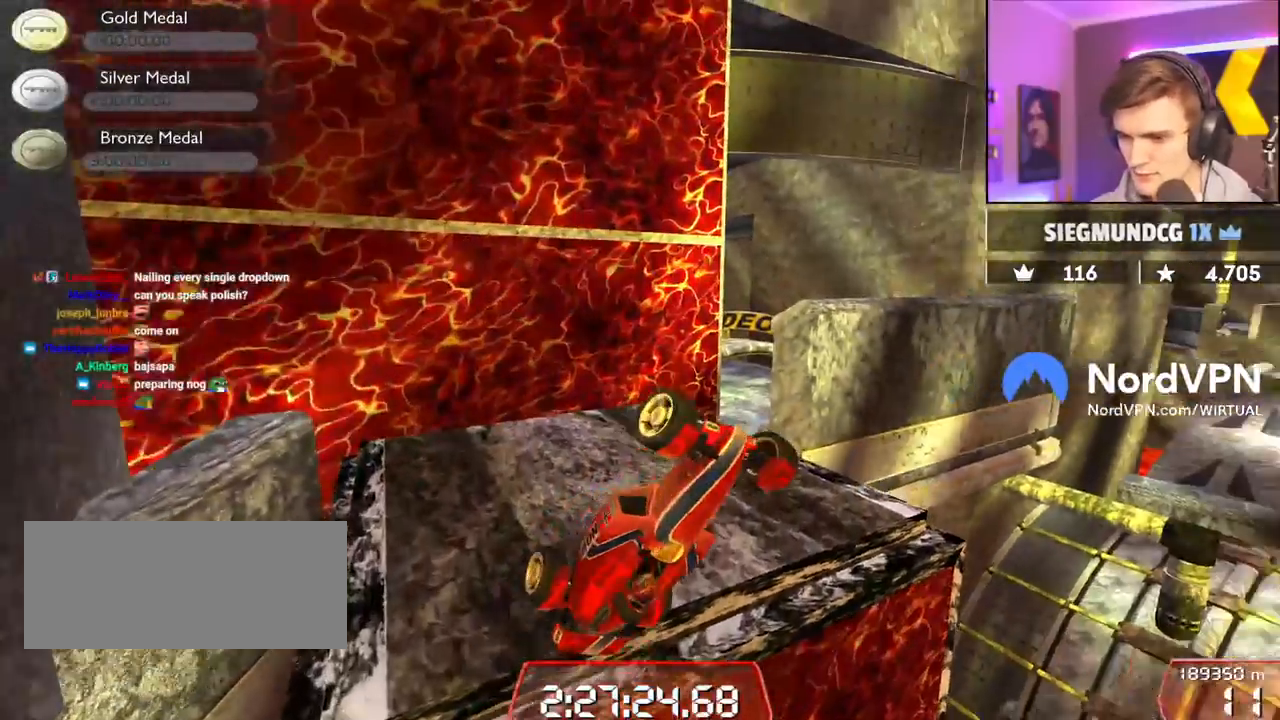
{"keys": ["up"], "events": []}
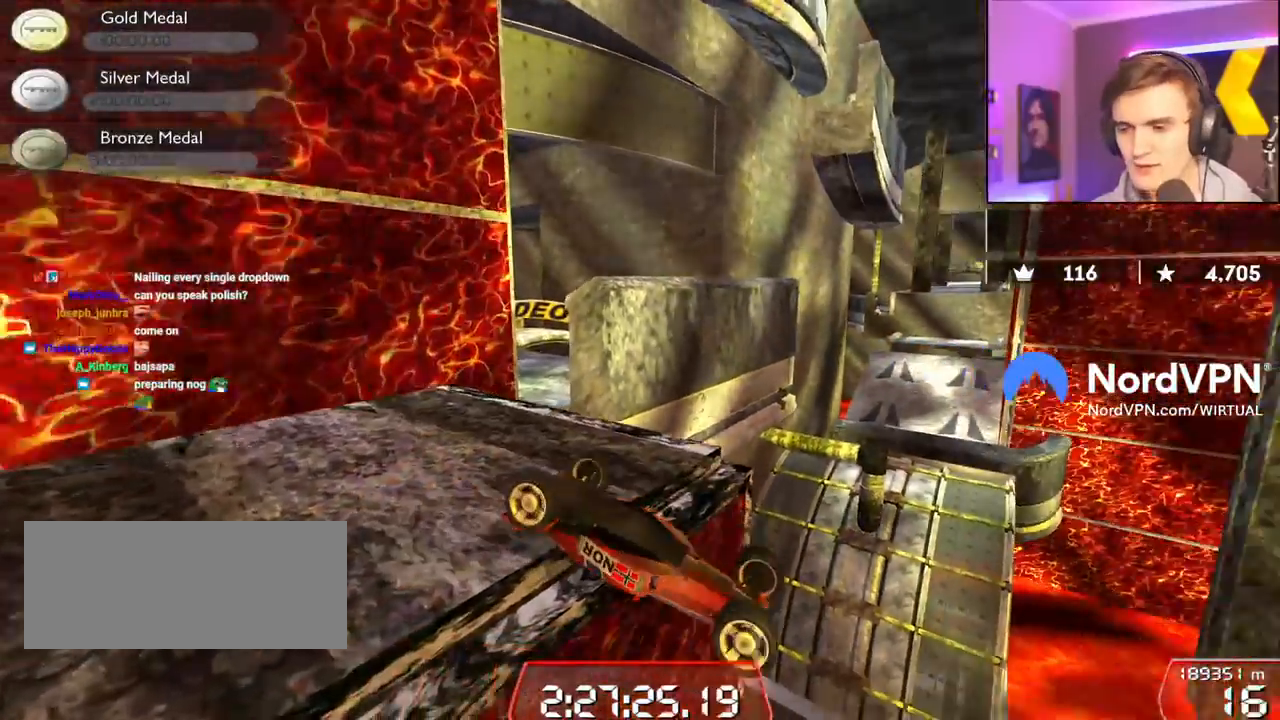
{"keys": [], "events": [[350, "up", "up"]]}